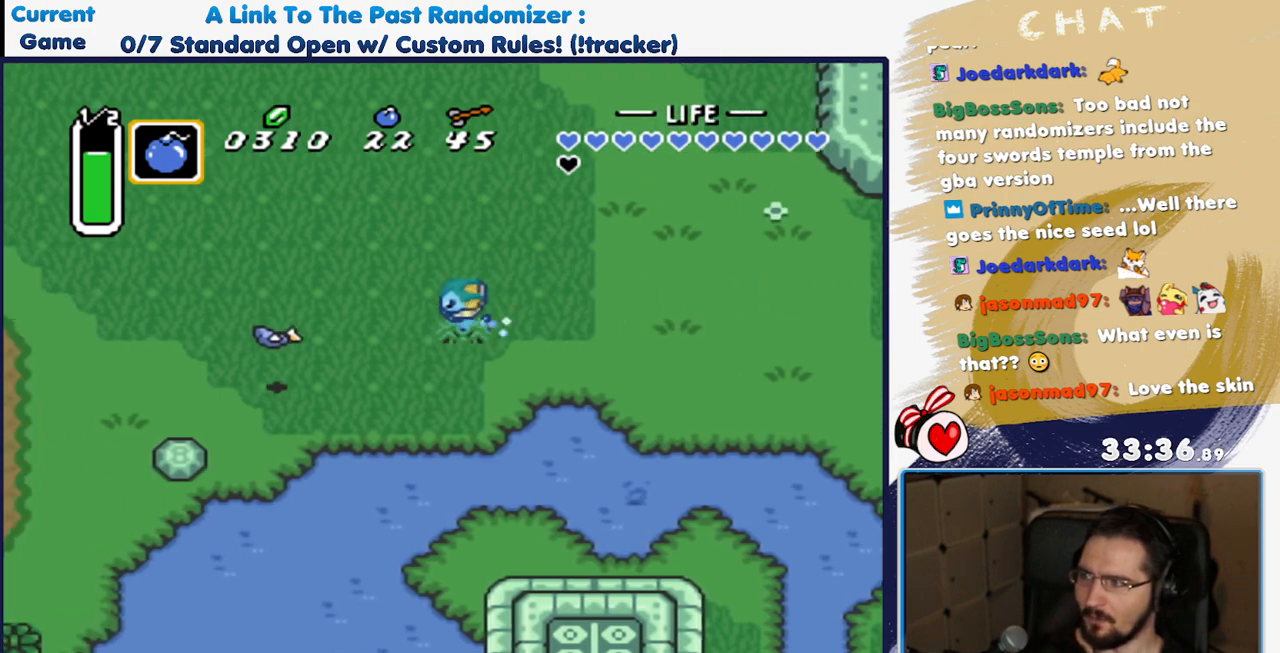
Gameplay with a controller (Nintendo layout); each line is a JSON object with the inputs held at the frame after it (dt_ms = milliseconds from this image to that frame). "events" lists button and stick changes between this image and that frame as [ms after this image, input, new state], when the widget could be followed in between. Not read: L3 R3 SELECT START.
{"dt_ms": 500, "buttons": []}
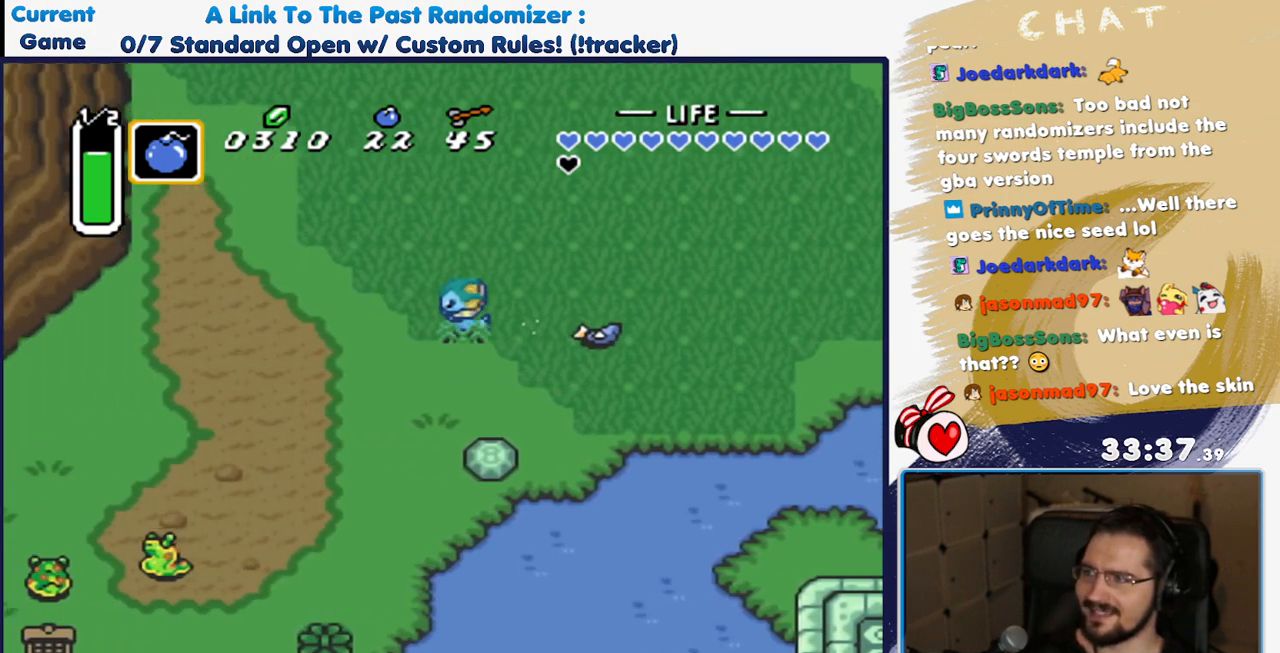
{"dt_ms": 500, "buttons": [], "events": []}
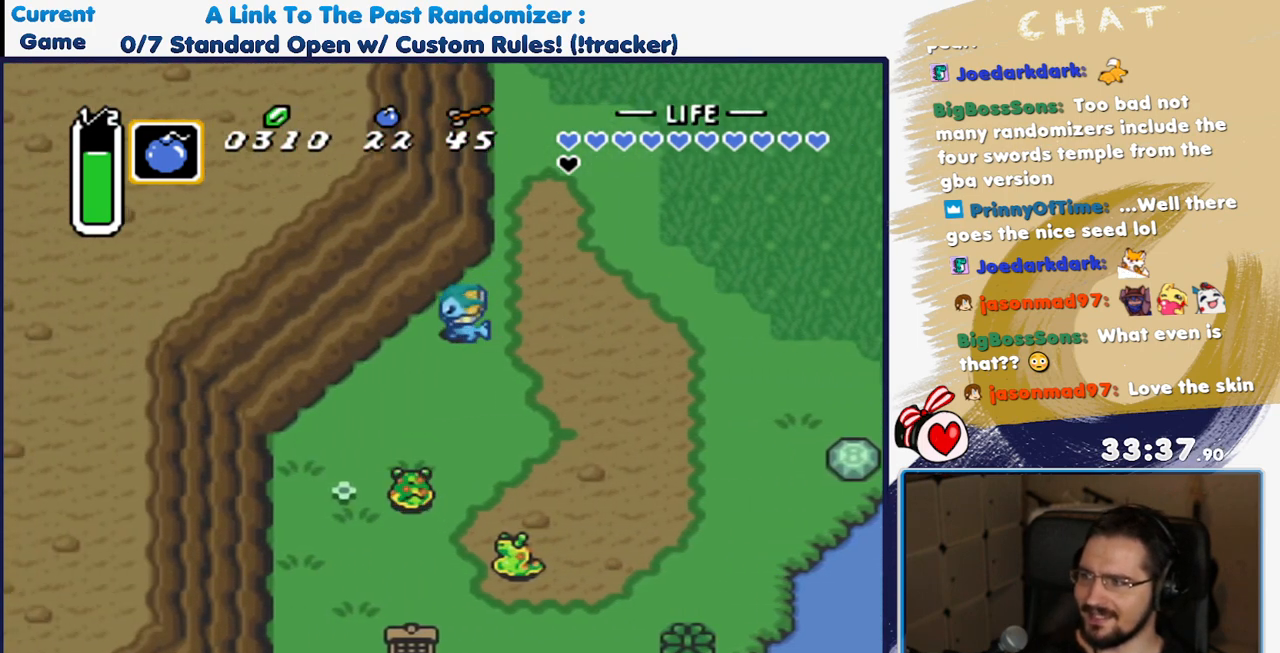
{"dt_ms": 500, "buttons": ["DPAD_DOWN"]}
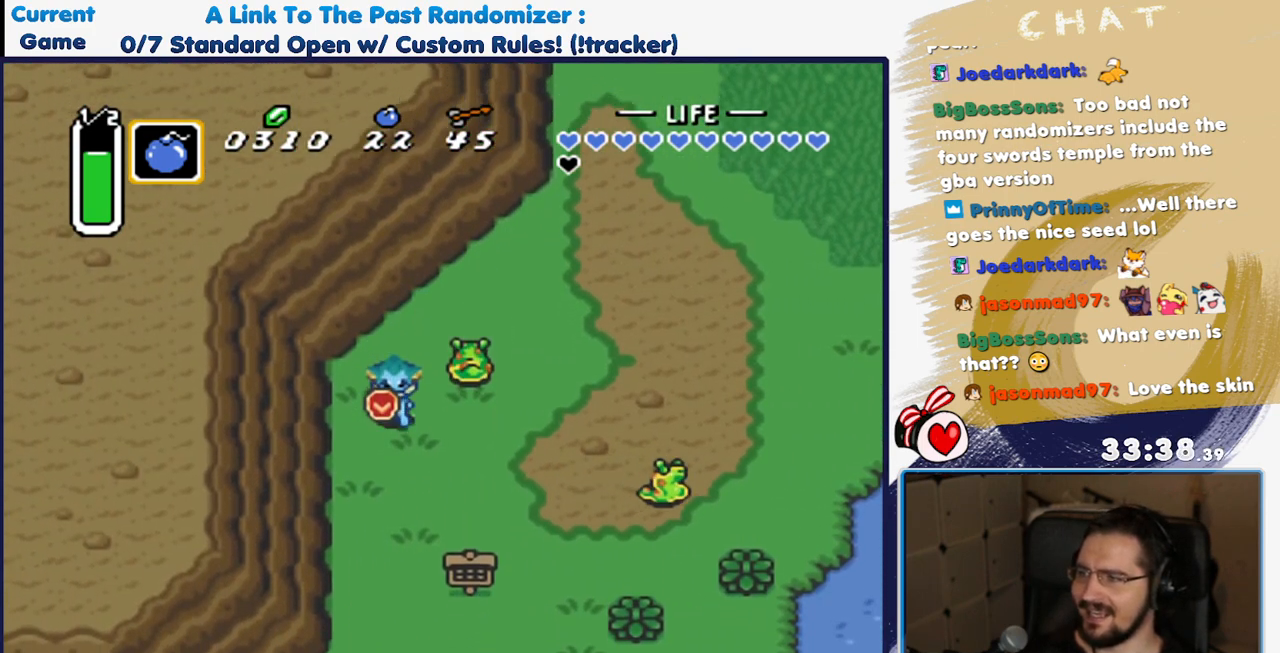
{"dt_ms": 500, "buttons": ["DPAD_DOWN"]}
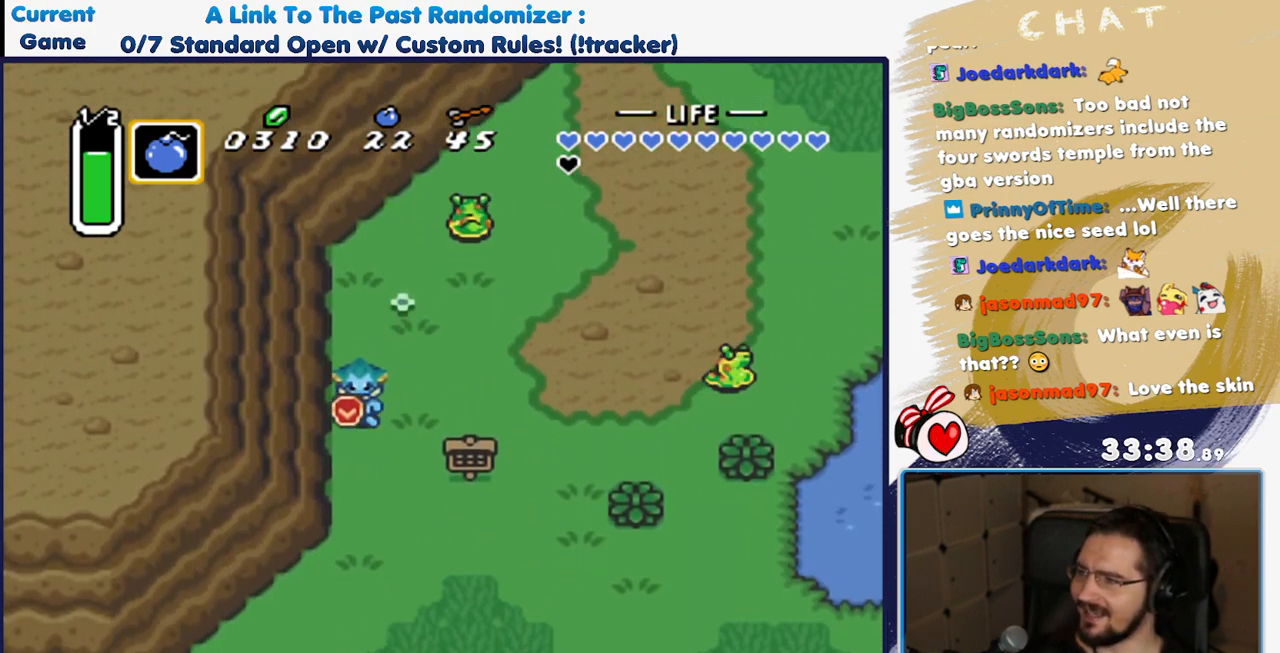
{"dt_ms": 1000, "buttons": ["A"]}
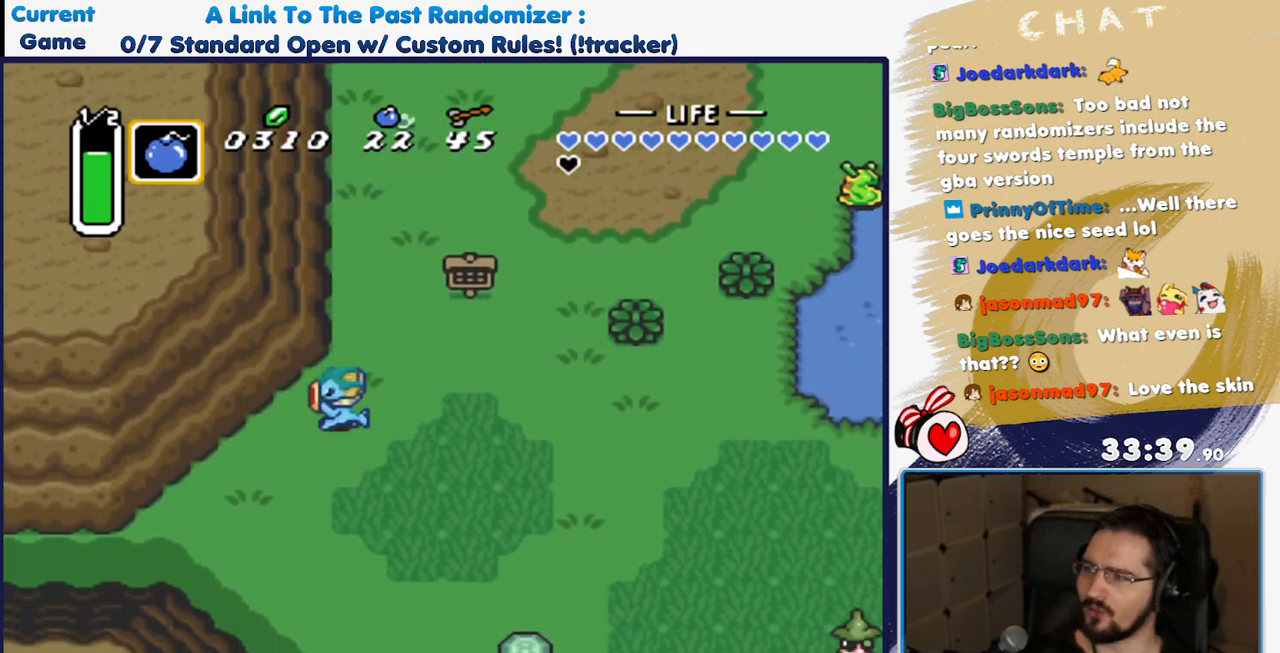
{"dt_ms": 1000, "buttons": []}
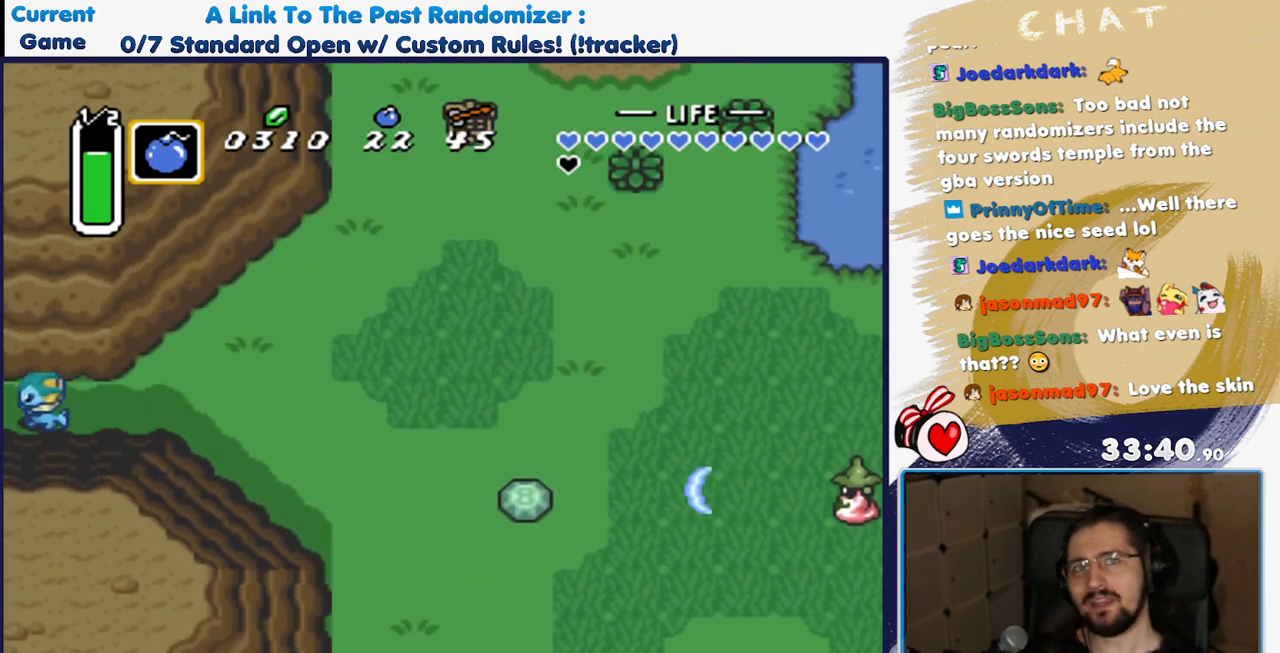
{"dt_ms": 500, "buttons": [], "events": []}
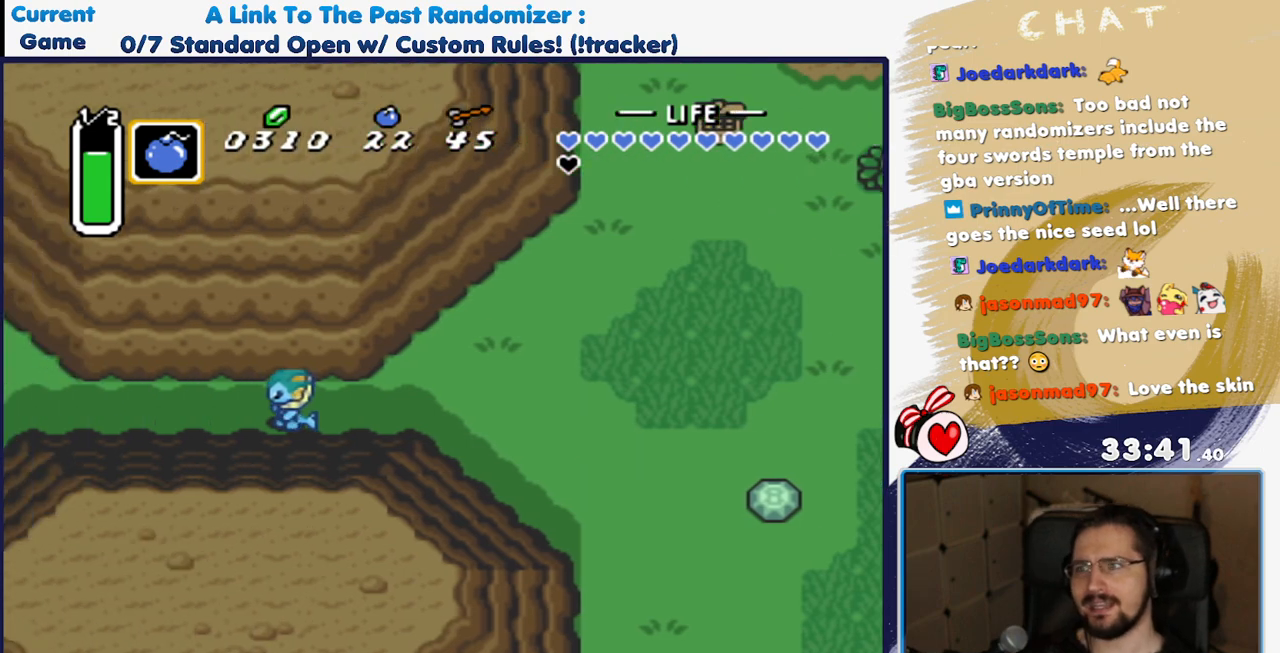
{"dt_ms": 500, "buttons": ["DPAD_LEFT"], "events": [[367, "DPAD_LEFT", "down"]]}
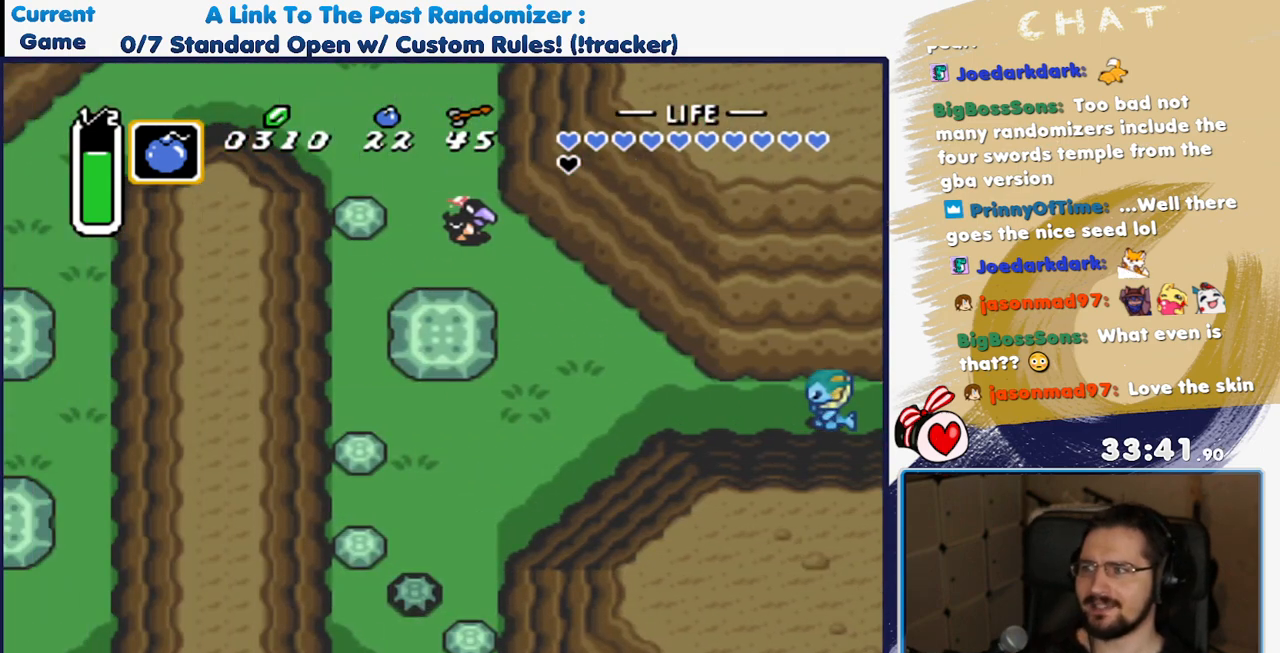
{"dt_ms": 500, "buttons": ["DPAD_LEFT"], "events": []}
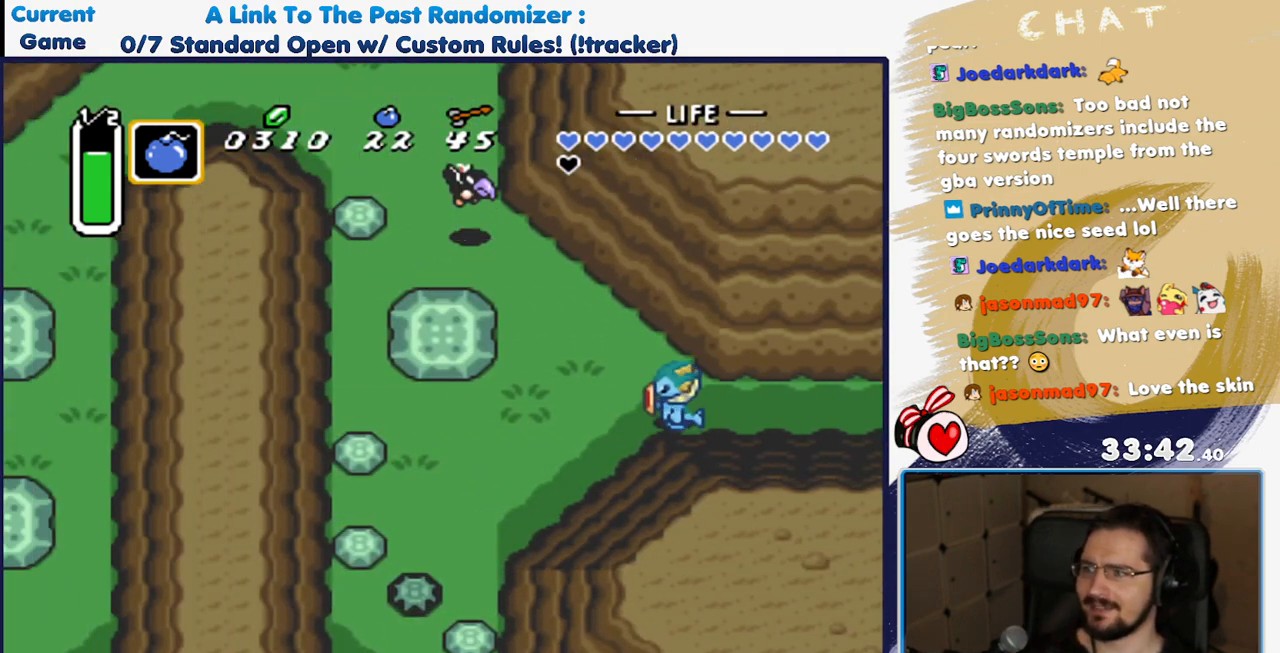
{"dt_ms": 500, "buttons": ["DPAD_DOWN", "DPAD_LEFT"], "events": [[367, "DPAD_DOWN", "down"]]}
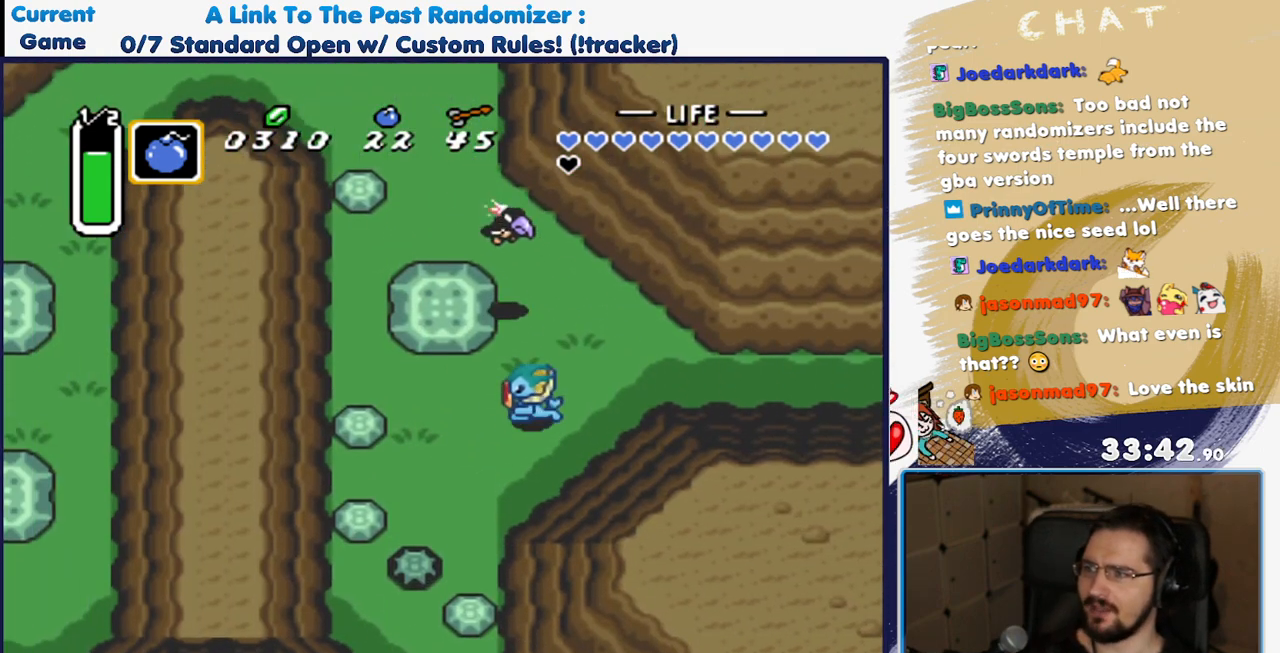
{"dt_ms": 500, "buttons": ["DPAD_UP", "DPAD_LEFT"], "events": [[17, "DPAD_DOWN", "up"], [117, "R1", "down"], [250, "DPAD_UP", "down"], [250, "R1", "up"]]}
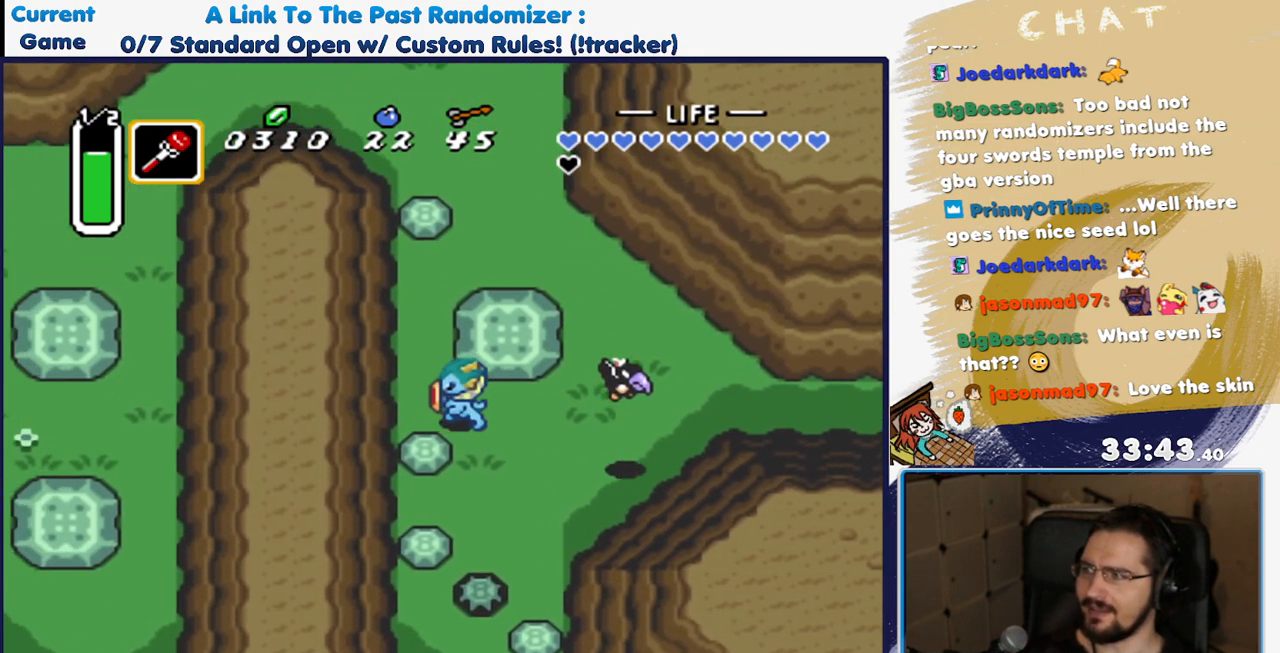
{"dt_ms": 500, "buttons": ["DPAD_UP"], "events": [[200, "DPAD_LEFT", "up"]]}
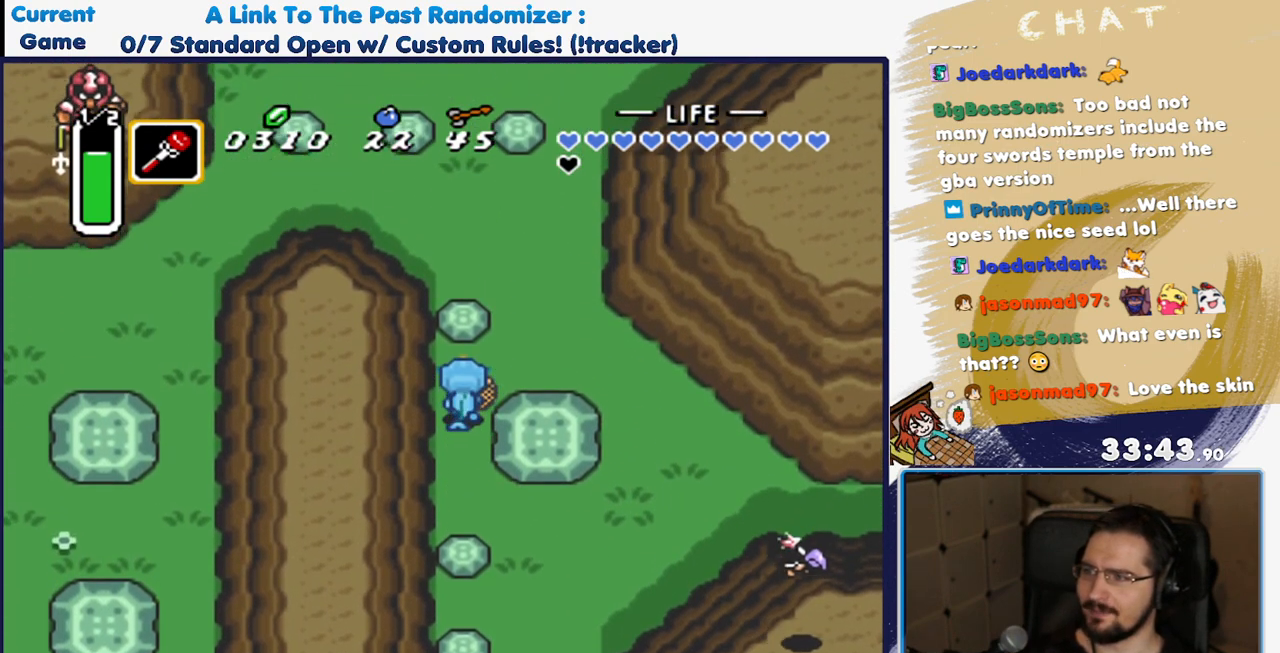
{"dt_ms": 500, "buttons": ["DPAD_UP"], "events": [[67, "DPAD_RIGHT", "down"], [150, "DPAD_UP", "up"], [250, "DPAD_UP", "down"], [350, "DPAD_RIGHT", "up"]]}
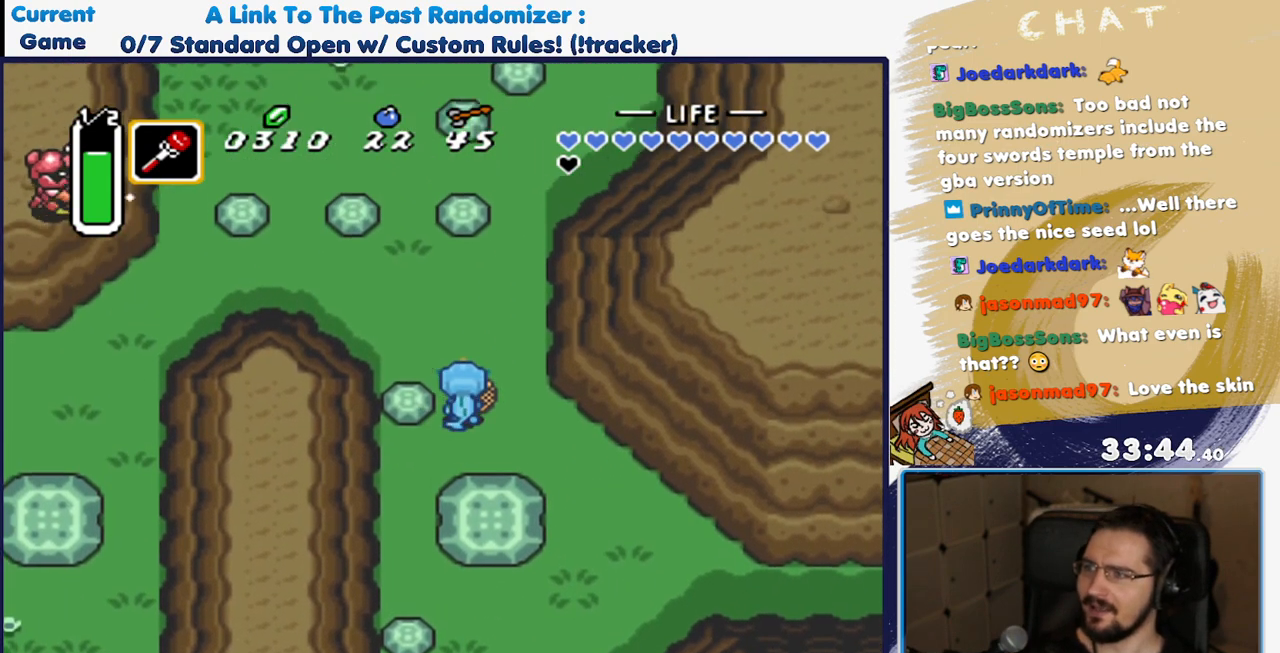
{"dt_ms": 500, "buttons": ["DPAD_UP", "DPAD_LEFT"], "events": [[233, "DPAD_LEFT", "down"]]}
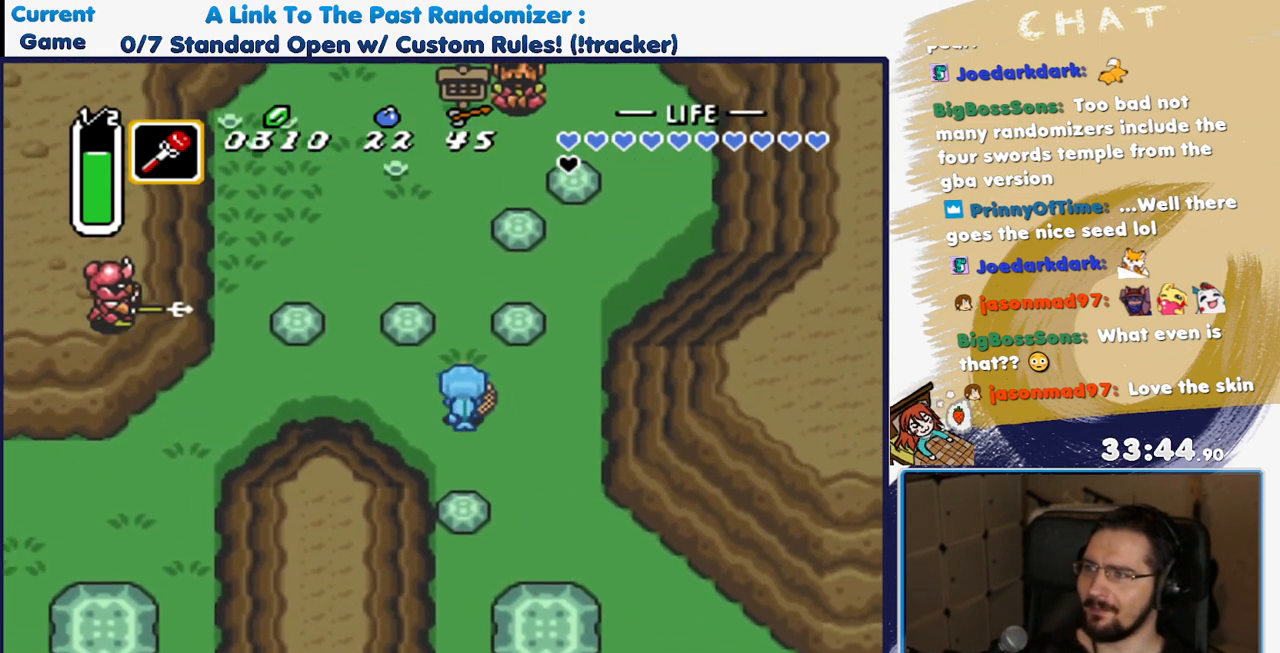
{"dt_ms": 500, "buttons": ["DPAD_DOWN", "DPAD_LEFT"], "events": [[67, "DPAD_UP", "up"], [467, "DPAD_DOWN", "down"]]}
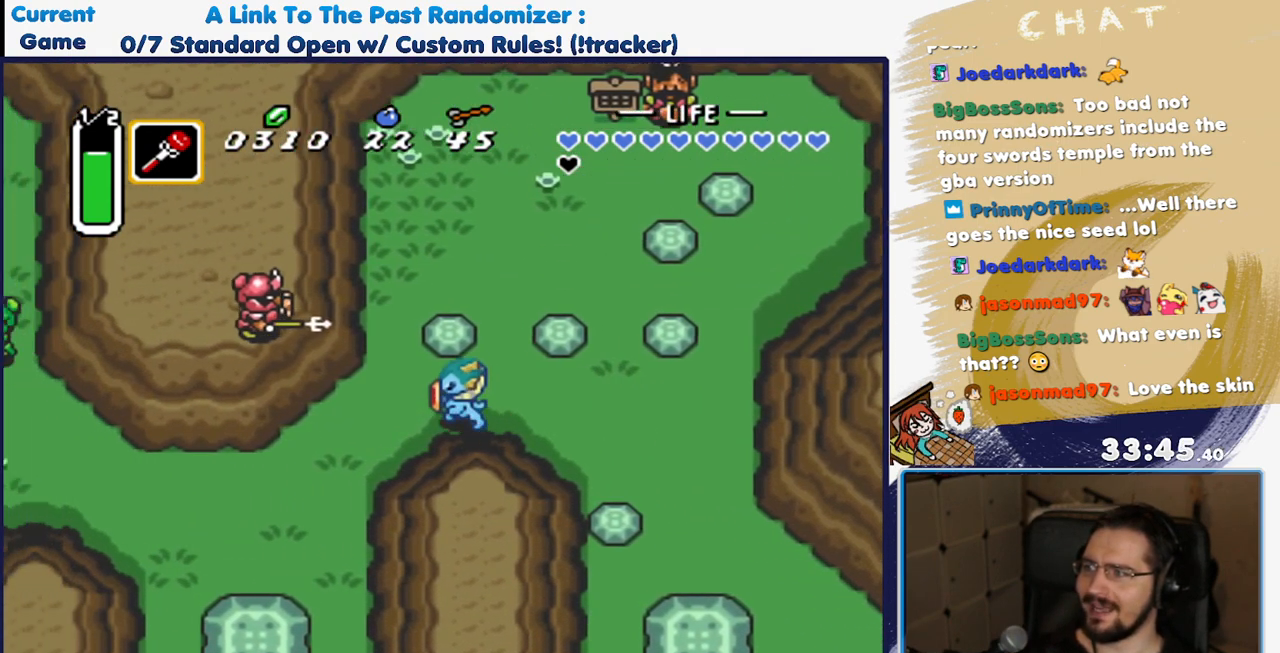
{"dt_ms": 500, "buttons": ["DPAD_DOWN"], "events": [[417, "DPAD_LEFT", "up"]]}
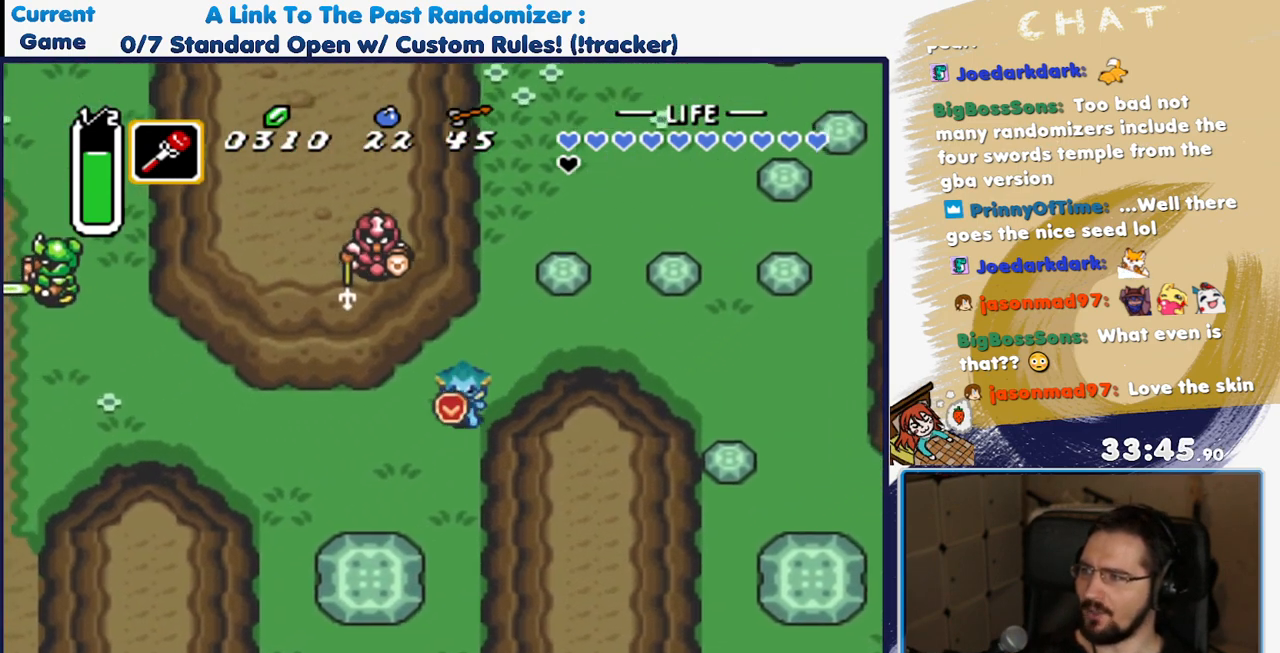
{"dt_ms": 500, "buttons": ["A"], "events": [[217, "DPAD_LEFT", "down"], [267, "DPAD_DOWN", "up"], [317, "A", "down"], [400, "DPAD_LEFT", "up"]]}
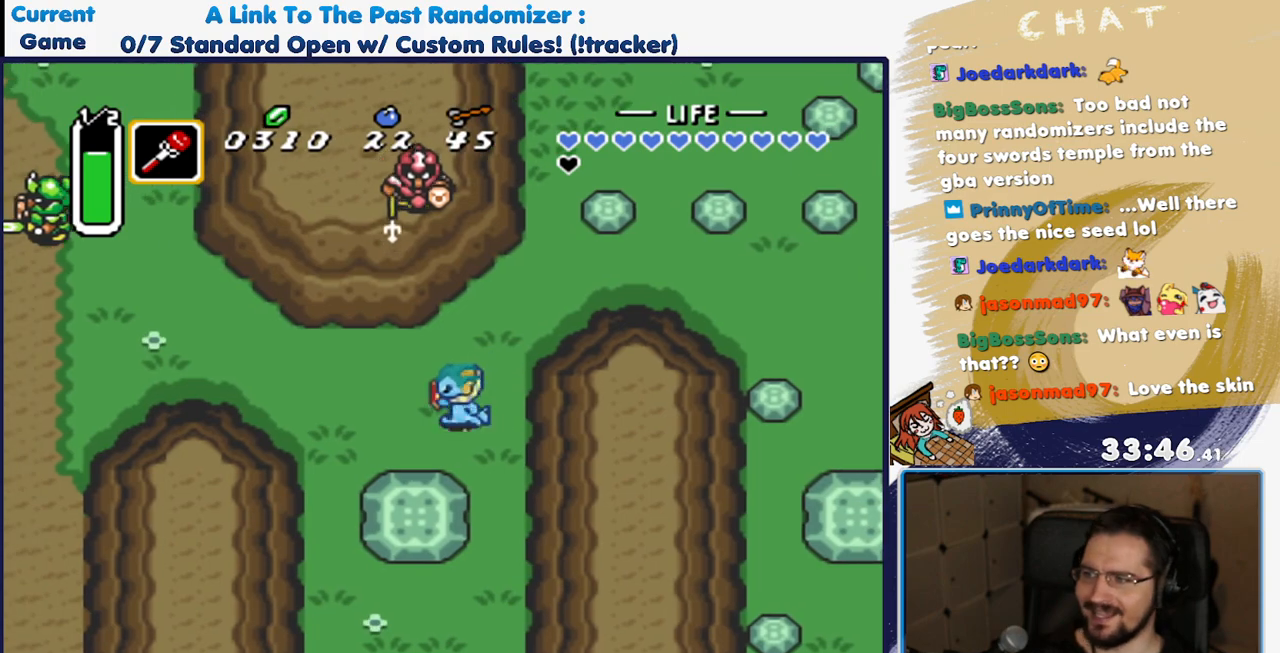
{"dt_ms": 500, "buttons": ["A"], "events": []}
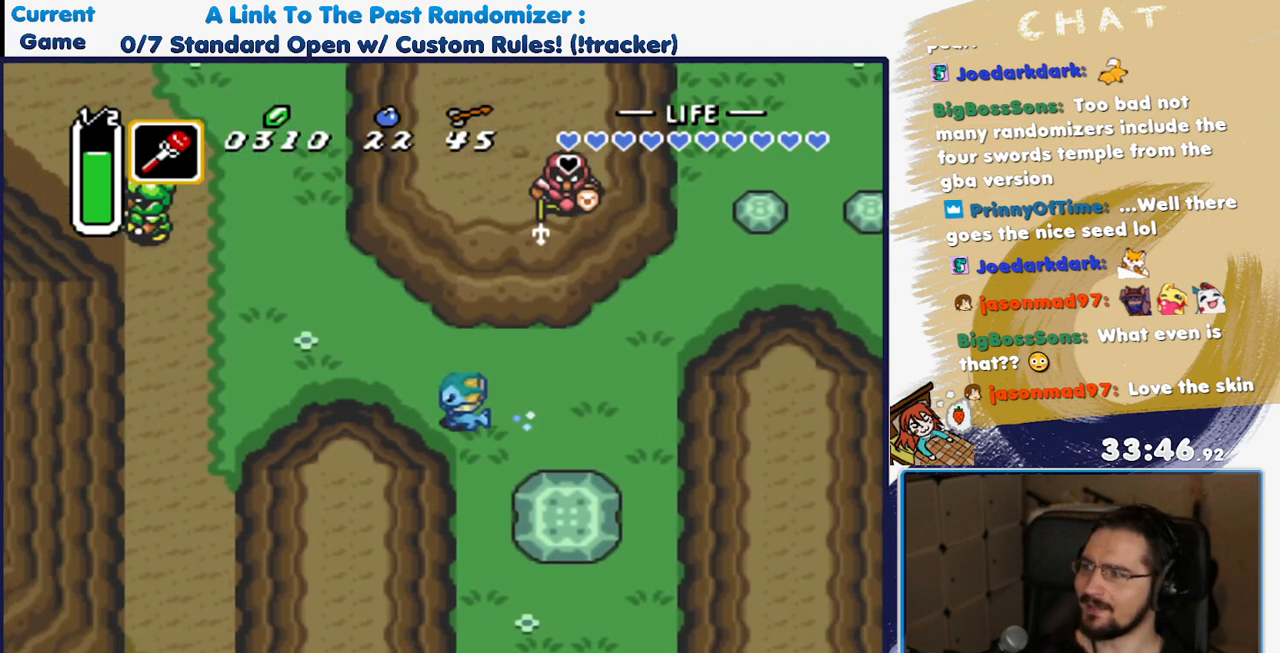
{"dt_ms": 500, "buttons": ["A"], "events": [[217, "A", "up"], [333, "DPAD_DOWN", "down"], [467, "A", "down"], [500, "DPAD_DOWN", "up"]]}
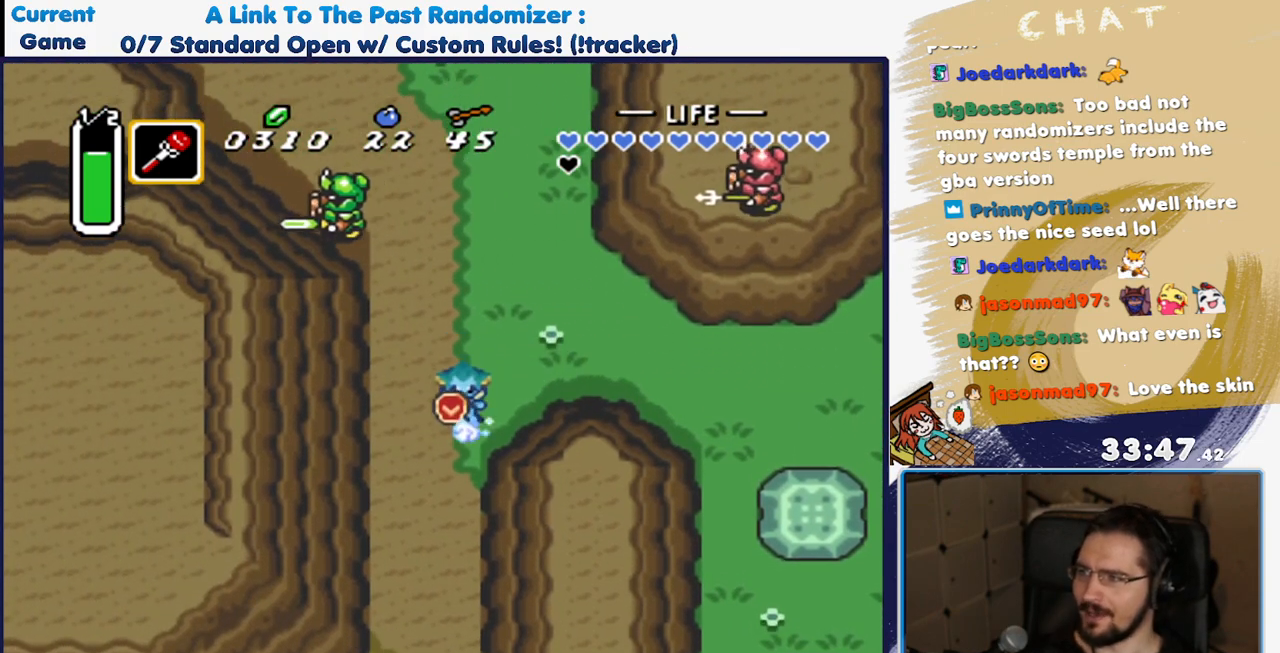
{"dt_ms": 500, "buttons": ["A"], "events": []}
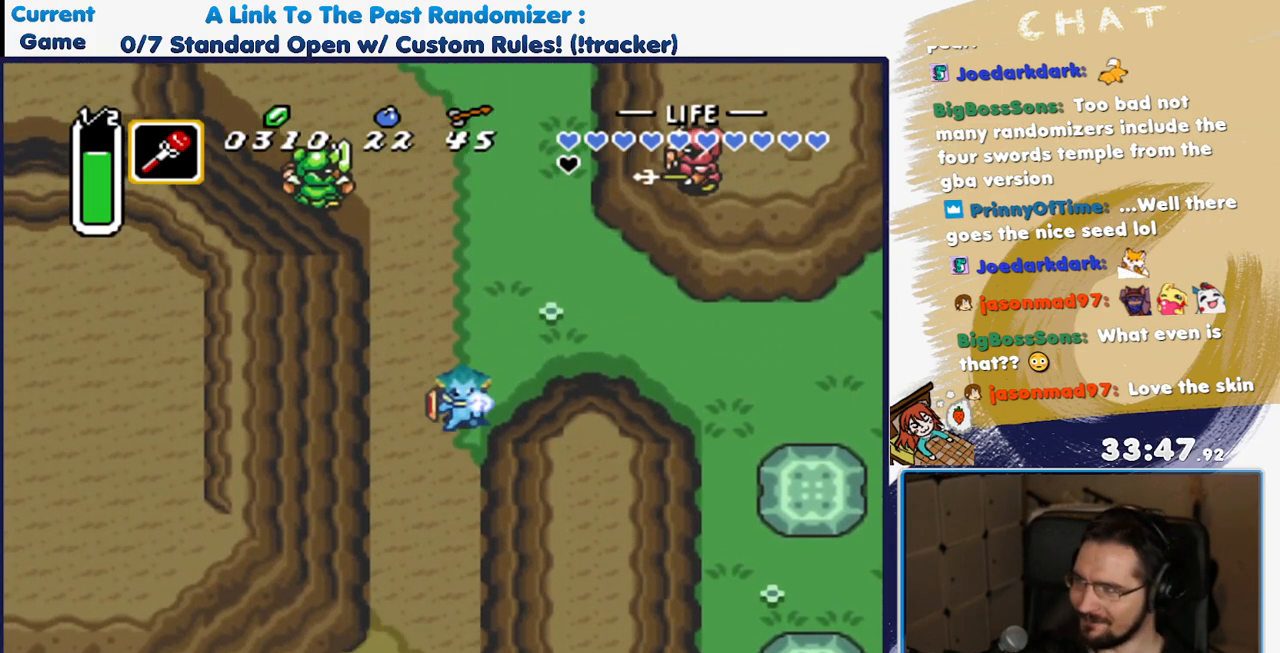
{"dt_ms": 500, "buttons": ["DPAD_LEFT"], "events": [[283, "A", "up"], [467, "DPAD_LEFT", "down"]]}